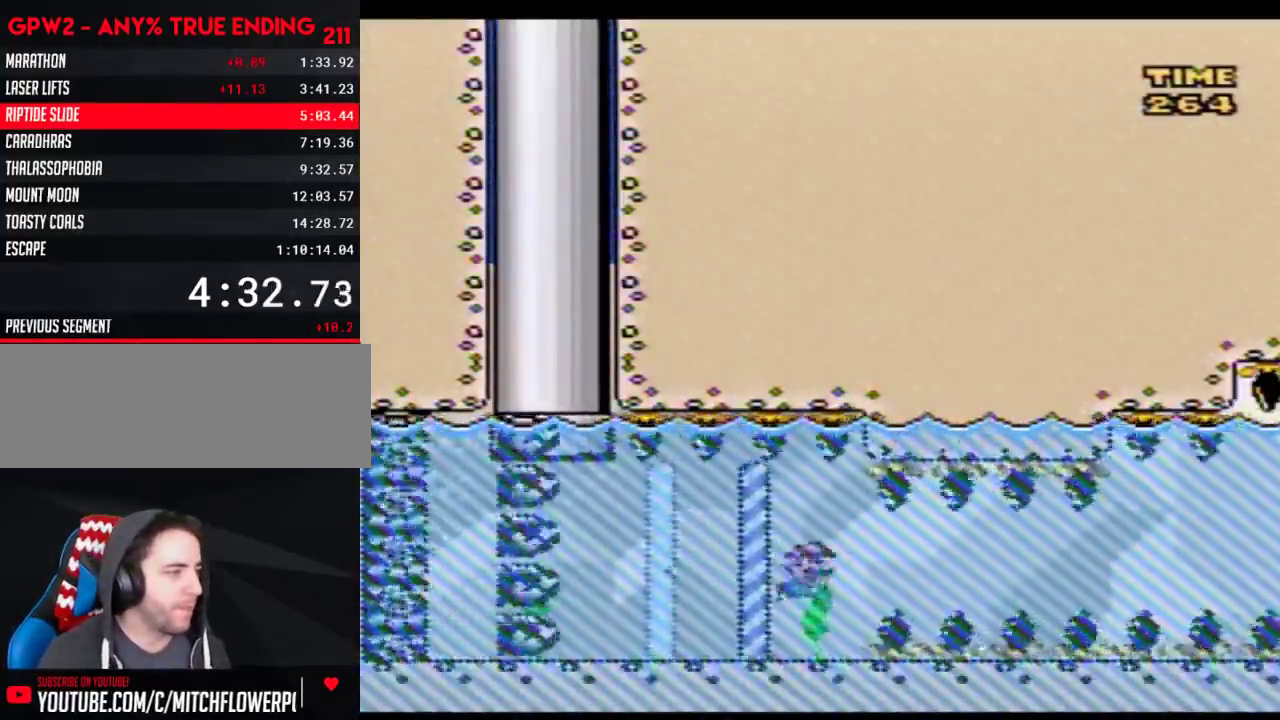
Gameplay with a controller (Nintendo layout); each line is a JSON object with the inputs held at the frame after it. "events" lists button and stick changes between this image and that frame as [ms after this image, input, new state], when the widget could be followed in between. Not read: L3 R3.
{"buttons": ["DPAD_DOWN"], "events": [[17, "B", "up"], [167, "B", "down"], [233, "B", "up"]]}
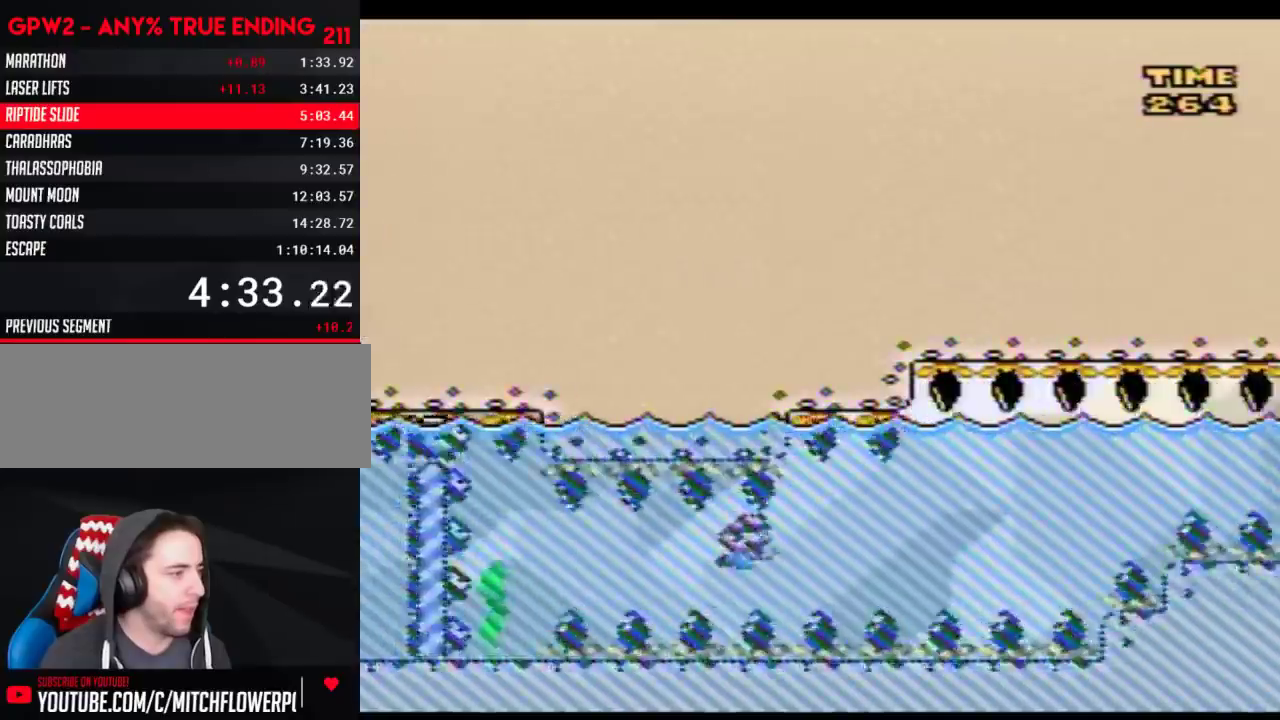
{"buttons": ["B", "DPAD_DOWN"], "events": [[67, "B", "down"], [233, "B", "up"], [283, "B", "down"]]}
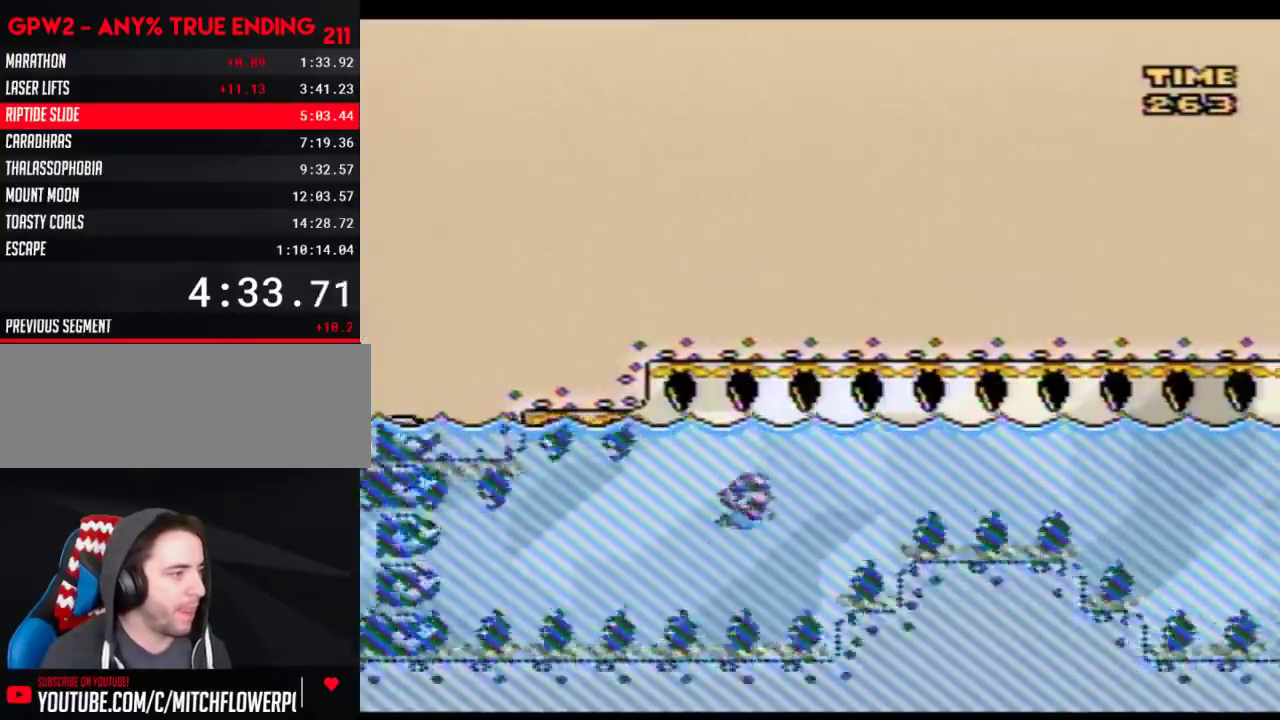
{"buttons": ["DPAD_DOWN"], "events": [[33, "B", "up"], [200, "B", "down"], [267, "B", "up"], [317, "B", "down"], [383, "B", "up"]]}
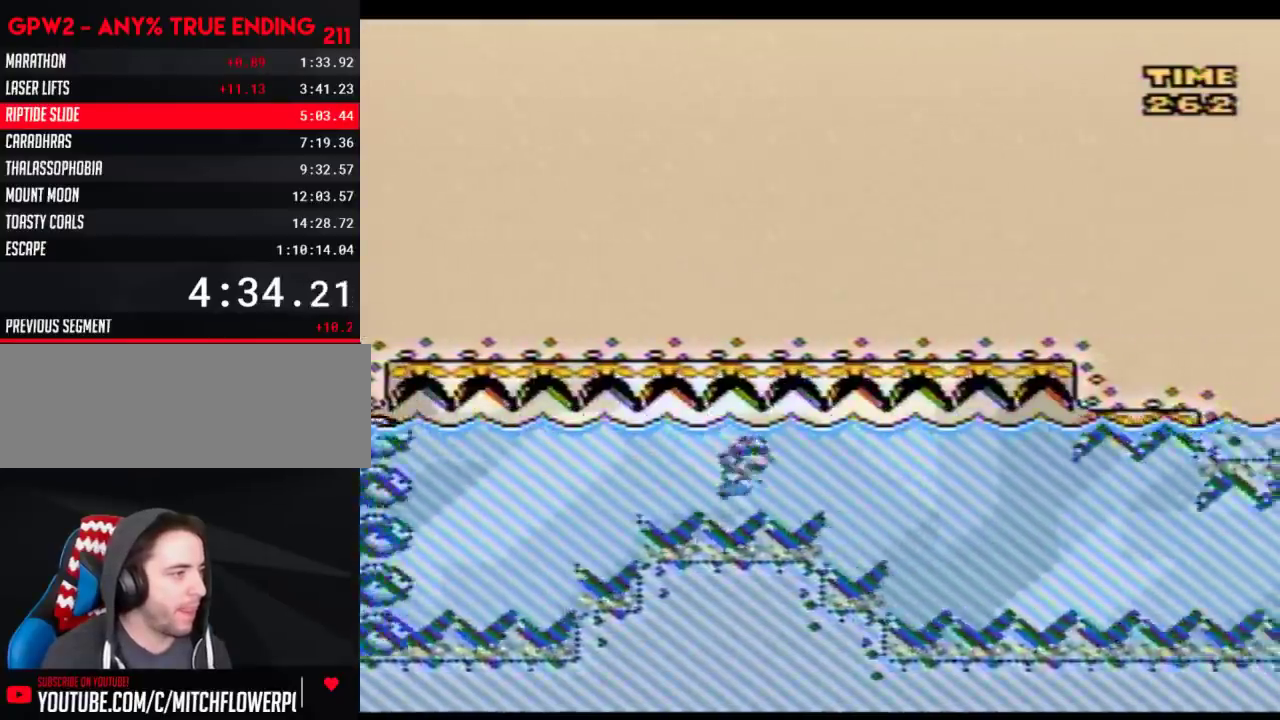
{"buttons": ["DPAD_DOWN"], "events": []}
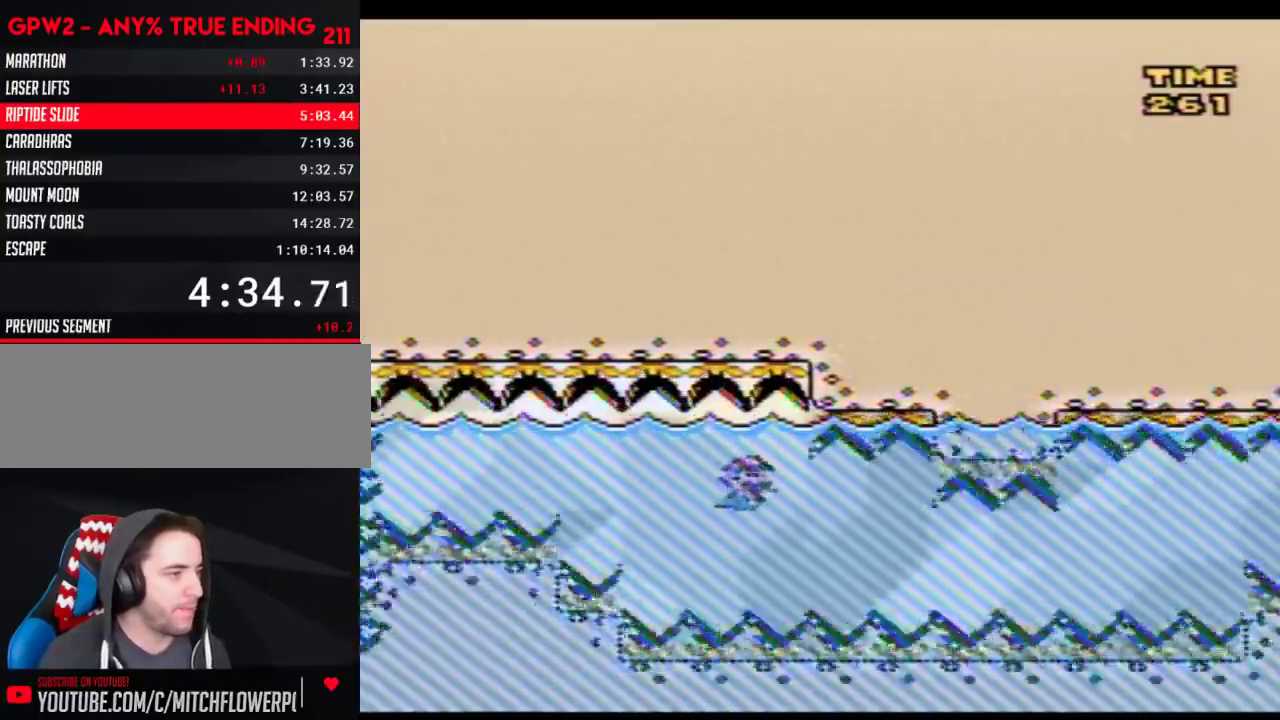
{"buttons": ["DPAD_DOWN"], "events": [[317, "B", "down"], [383, "B", "up"]]}
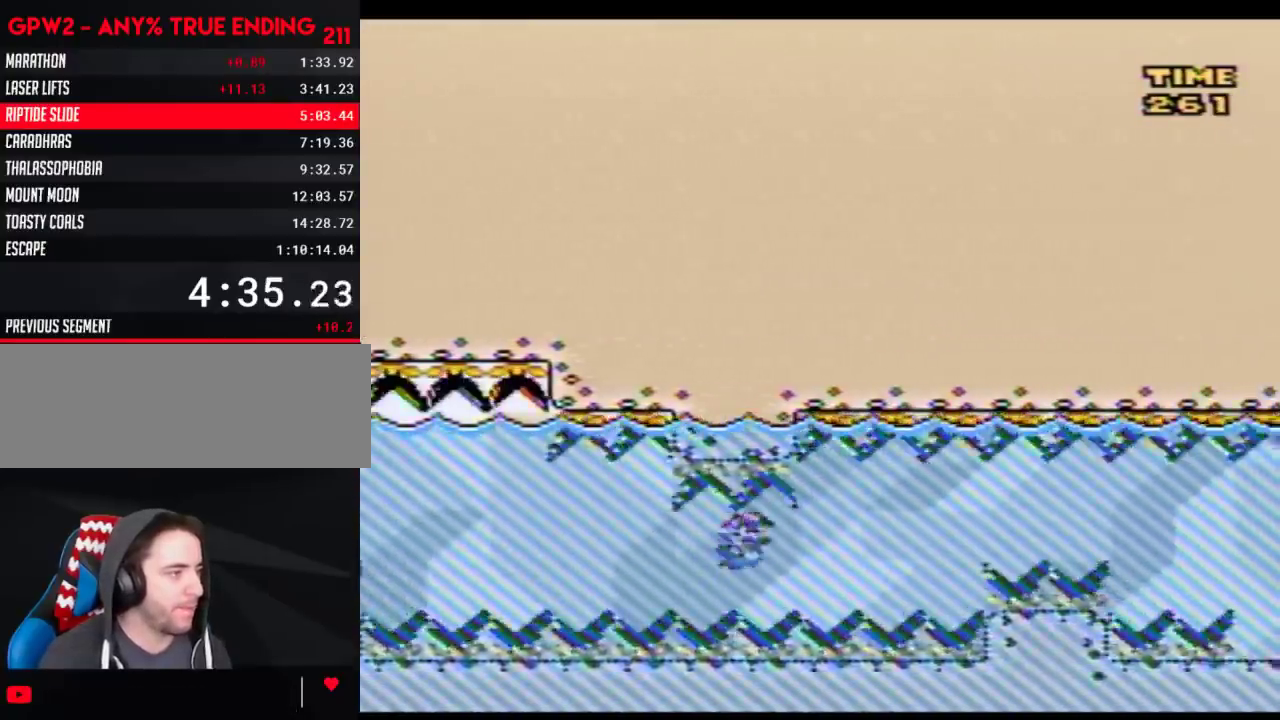
{"buttons": ["DPAD_DOWN"], "events": [[200, "B", "down"], [350, "B", "up"]]}
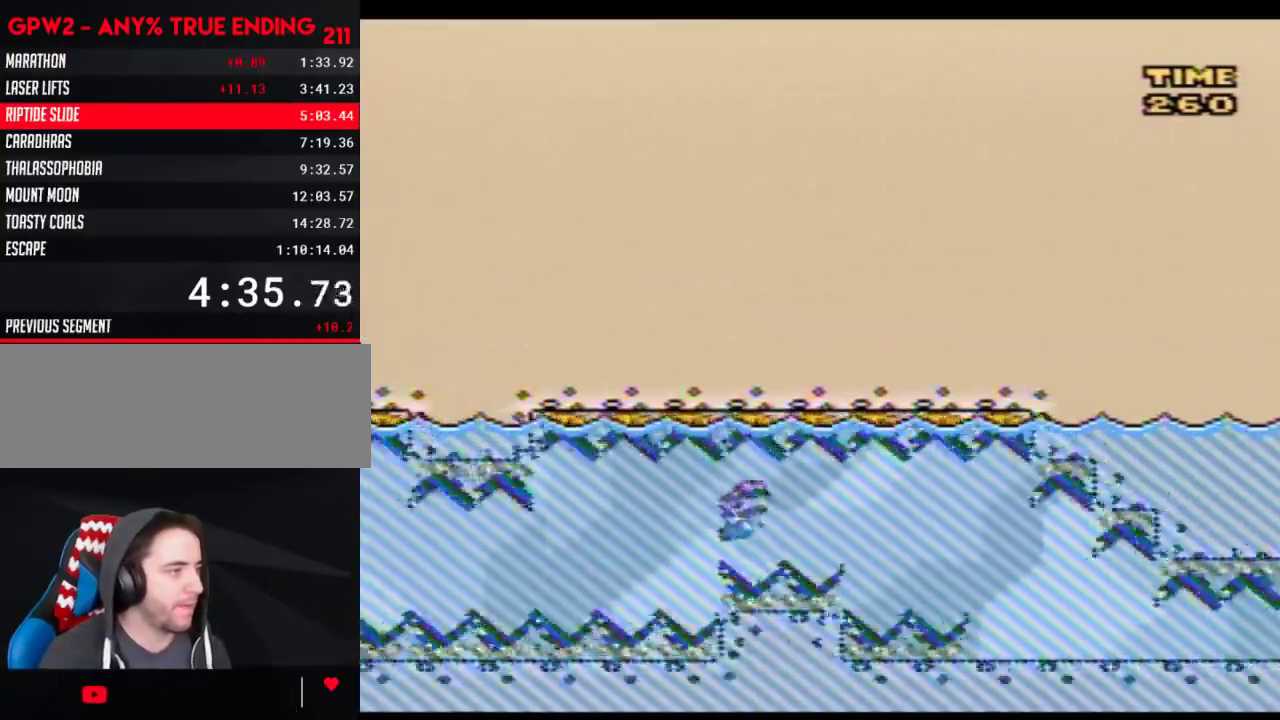
{"buttons": [], "events": [[33, "DPAD_DOWN", "up"], [100, "DPAD_LEFT", "down"], [383, "DPAD_LEFT", "up"]]}
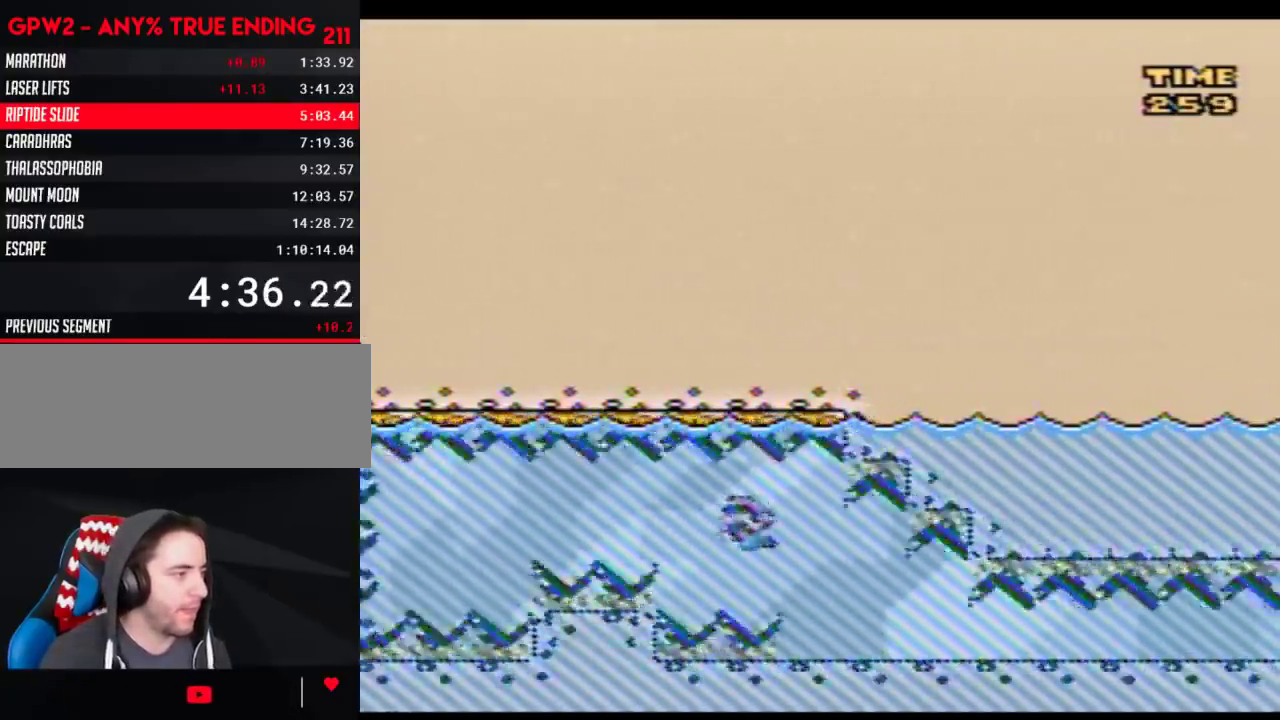
{"buttons": [], "events": [[200, "DPAD_LEFT", "down"], [283, "DPAD_LEFT", "up"]]}
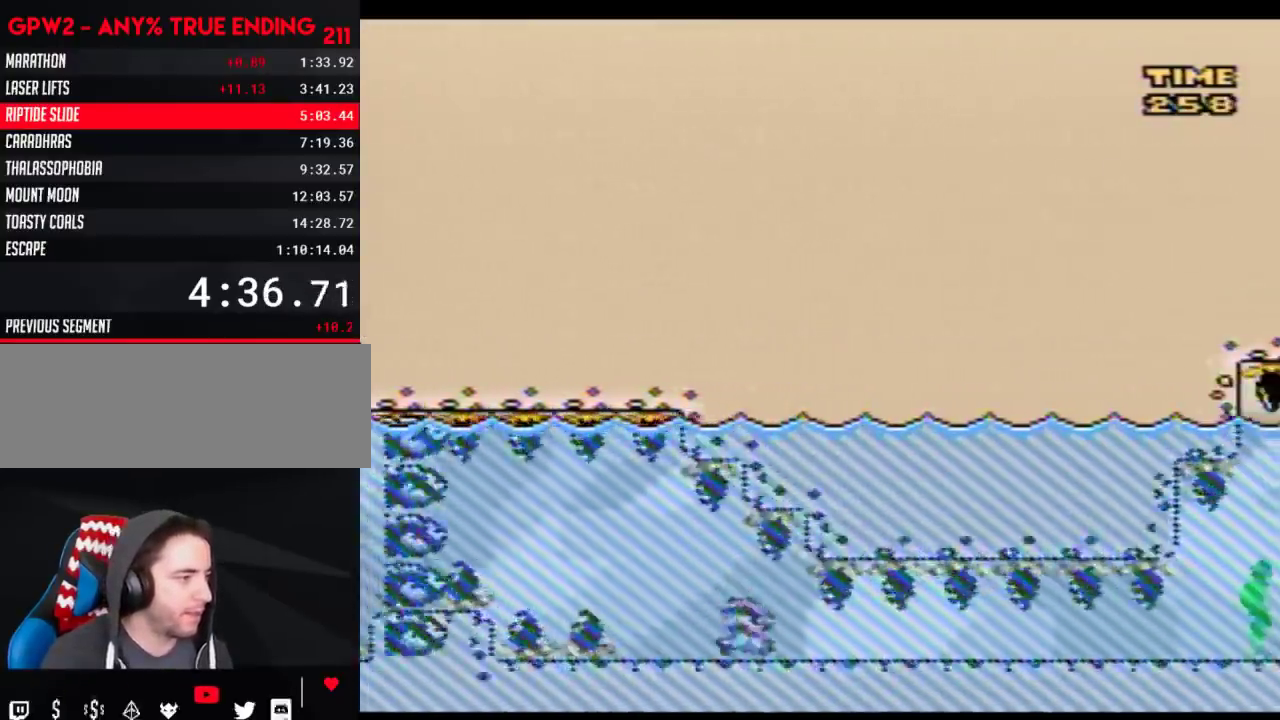
{"buttons": [], "events": []}
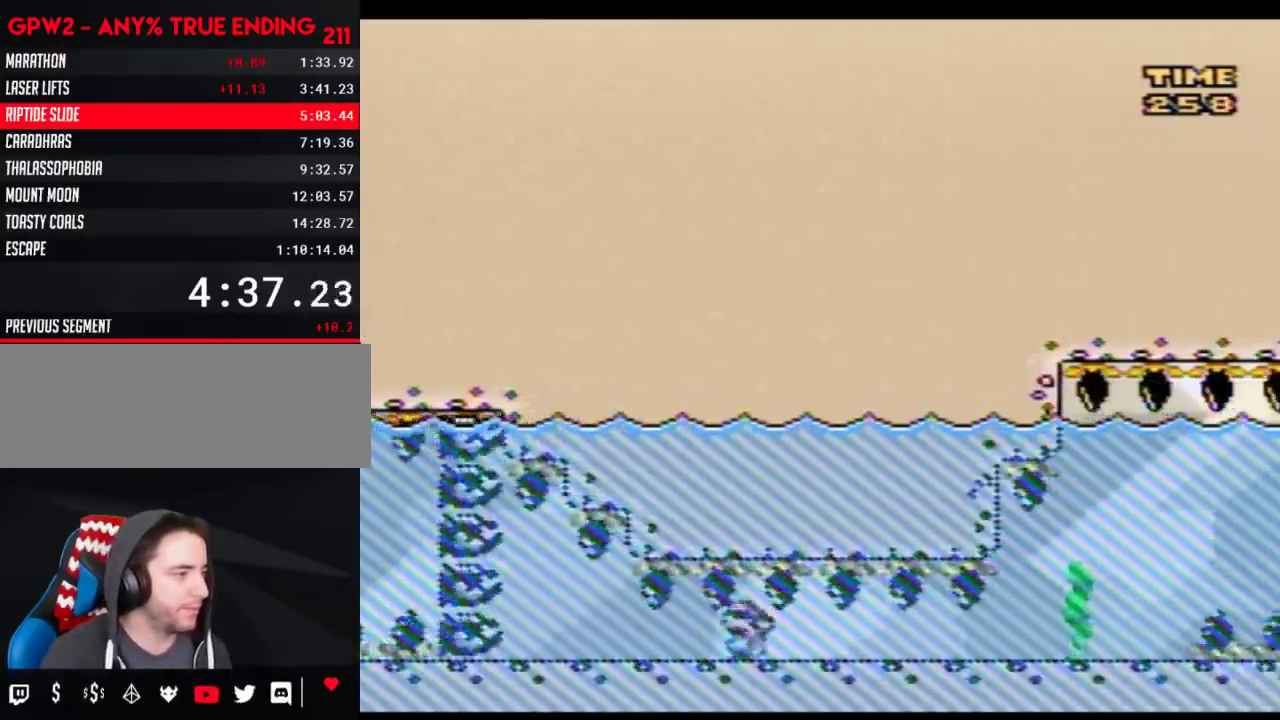
{"buttons": [], "events": []}
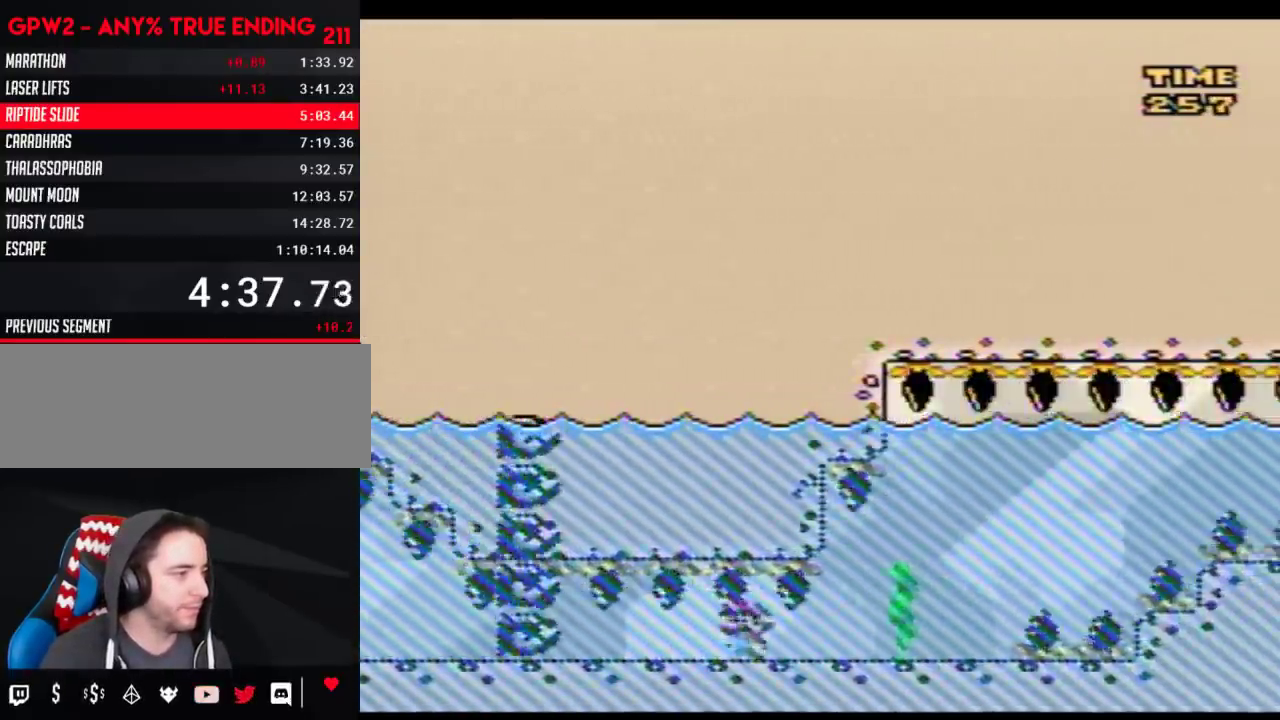
{"buttons": [], "events": [[233, "B", "down"], [383, "B", "up"]]}
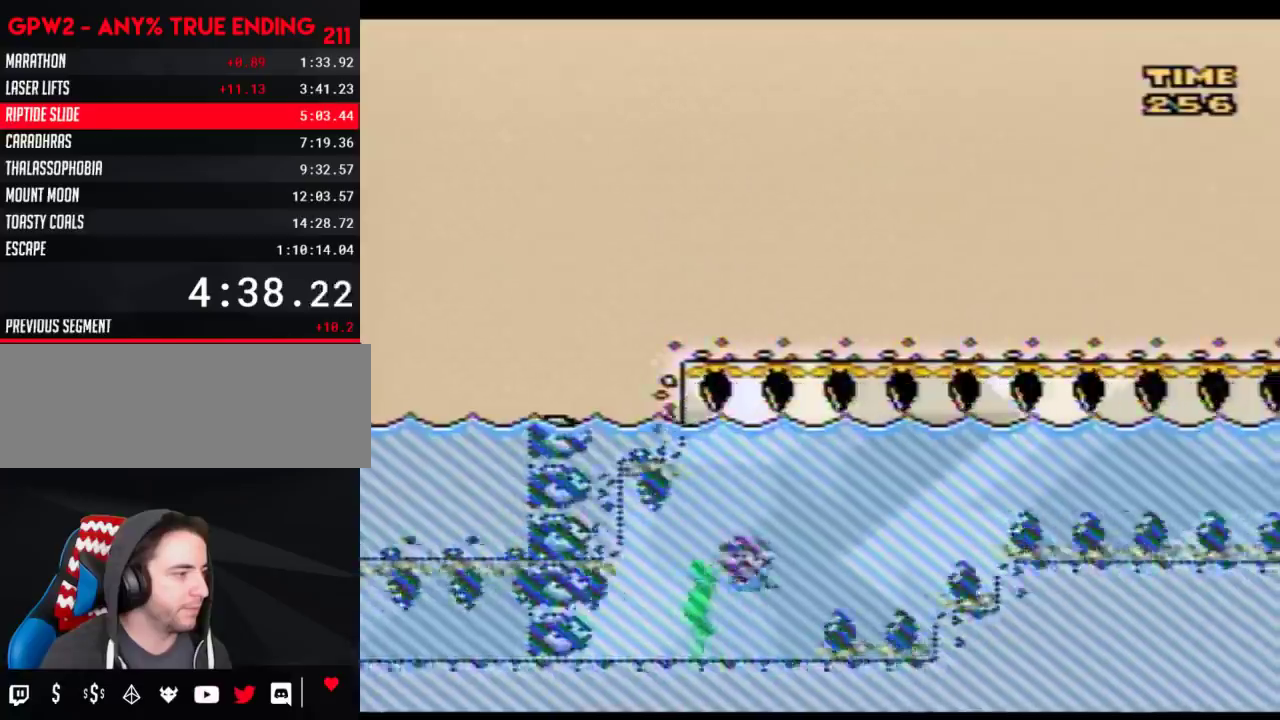
{"buttons": ["B", "DPAD_DOWN"], "events": [[33, "B", "down"], [100, "B", "up"], [167, "B", "down"], [217, "B", "up"], [283, "B", "down"], [350, "DPAD_DOWN", "down"], [383, "B", "up"], [450, "B", "down"]]}
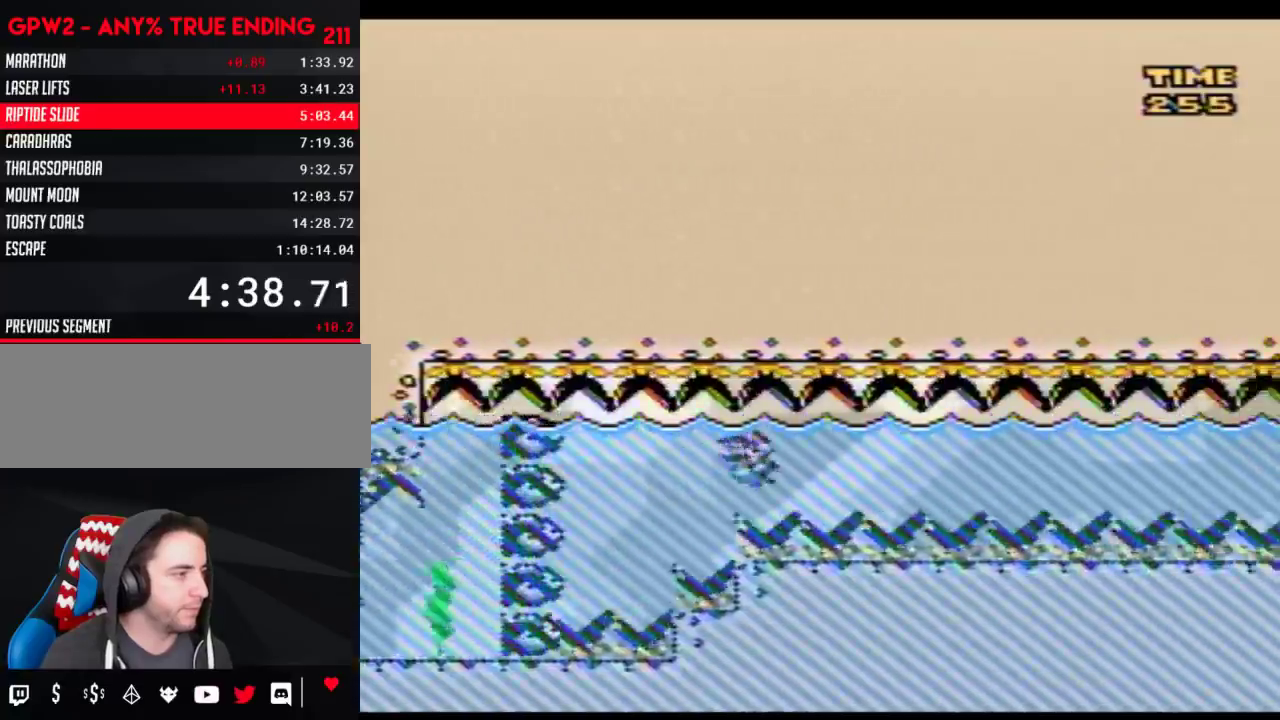
{"buttons": ["DPAD_DOWN"], "events": [[17, "B", "up"]]}
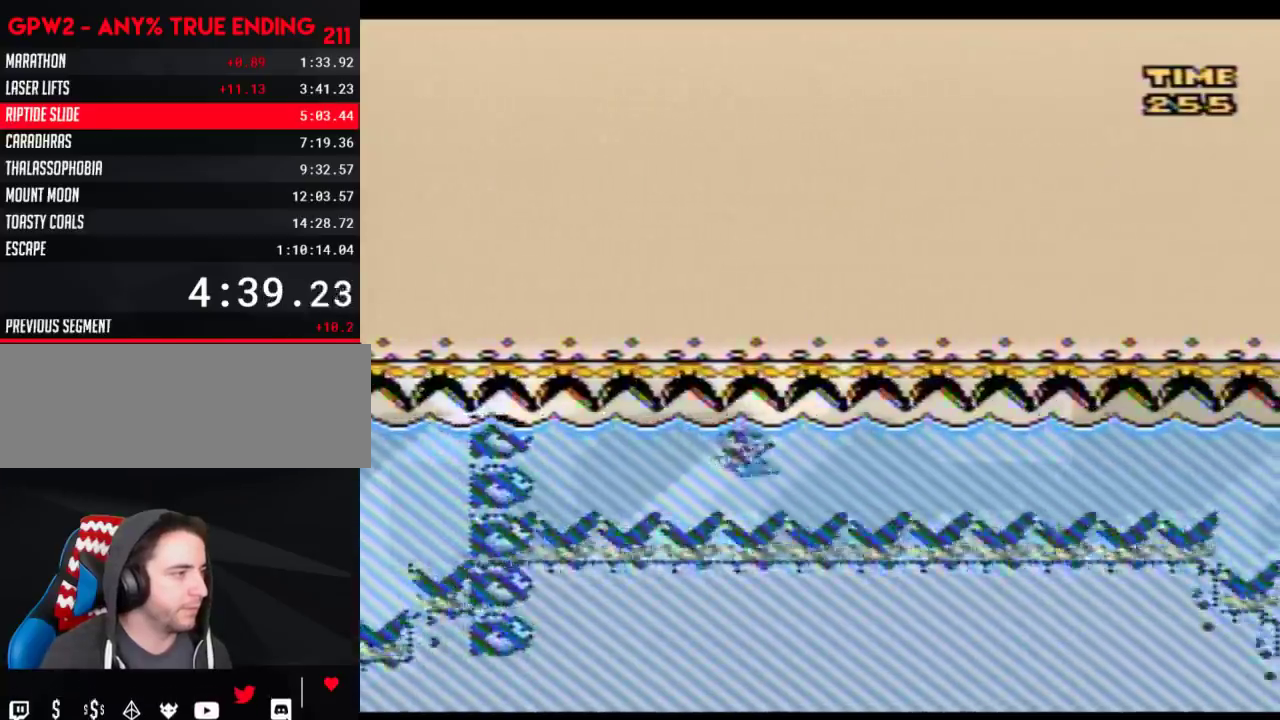
{"buttons": ["DPAD_DOWN"], "events": [[100, "B", "down"], [217, "B", "up"], [283, "B", "down"], [350, "B", "up"]]}
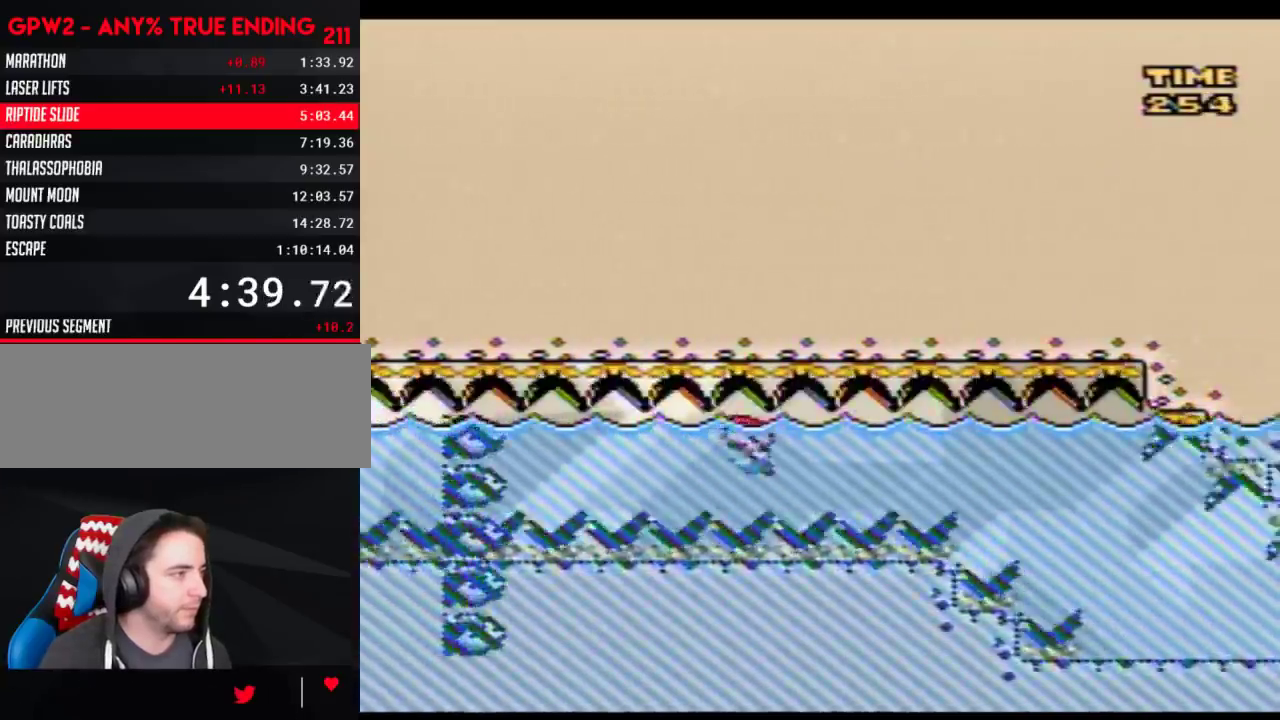
{"buttons": ["Y", "DPAD_LEFT"], "events": [[17, "Y", "down"], [283, "DPAD_DOWN", "up"], [450, "DPAD_LEFT", "down"]]}
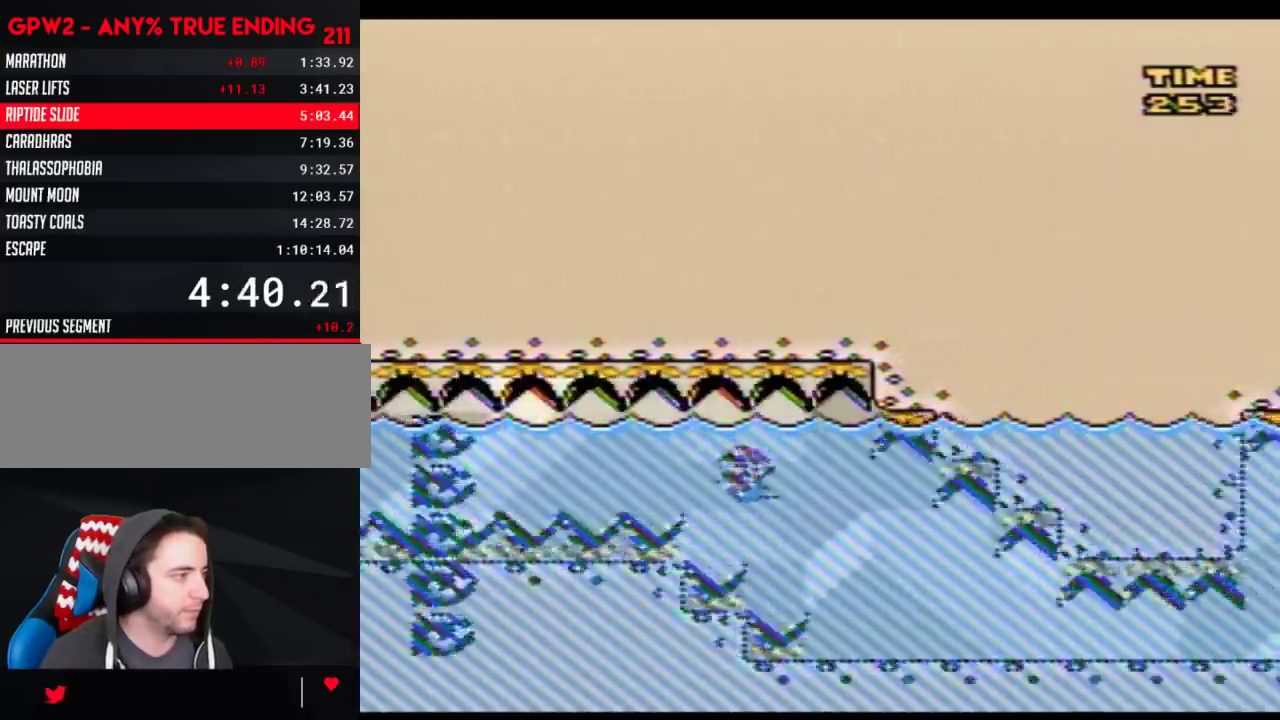
{"buttons": ["Y"], "events": [[100, "DPAD_LEFT", "up"]]}
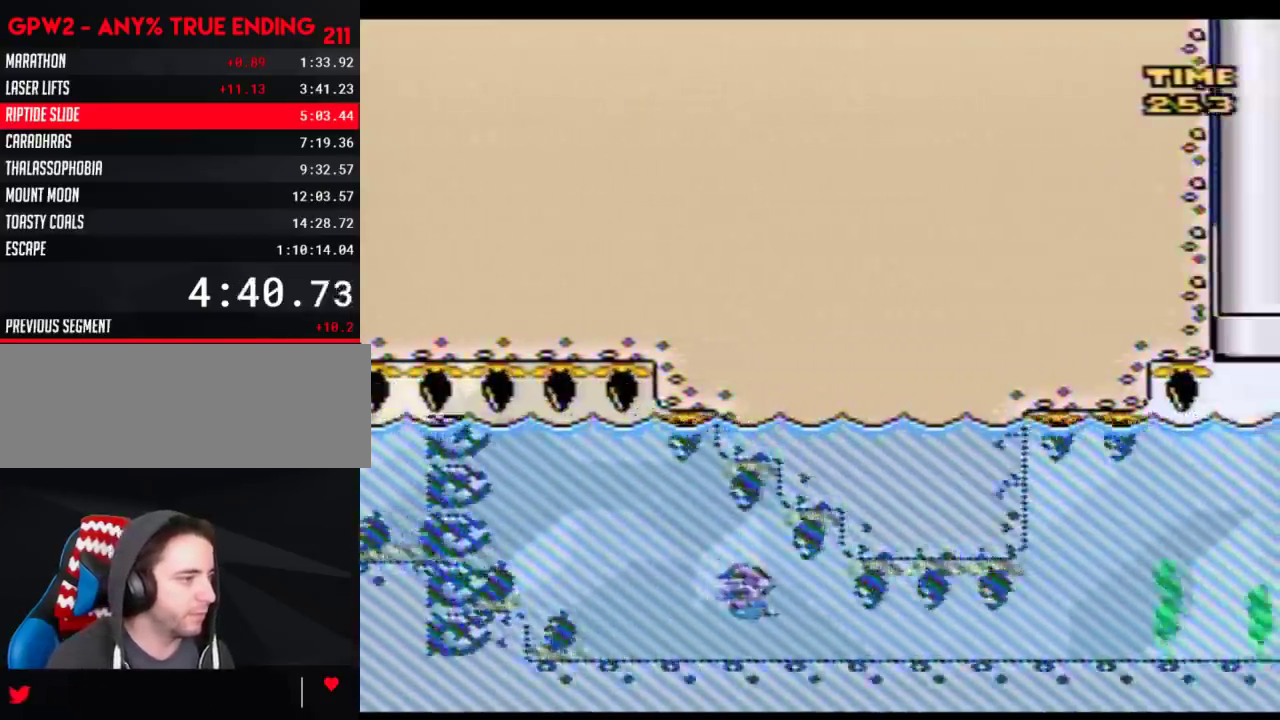
{"buttons": ["Y"], "events": []}
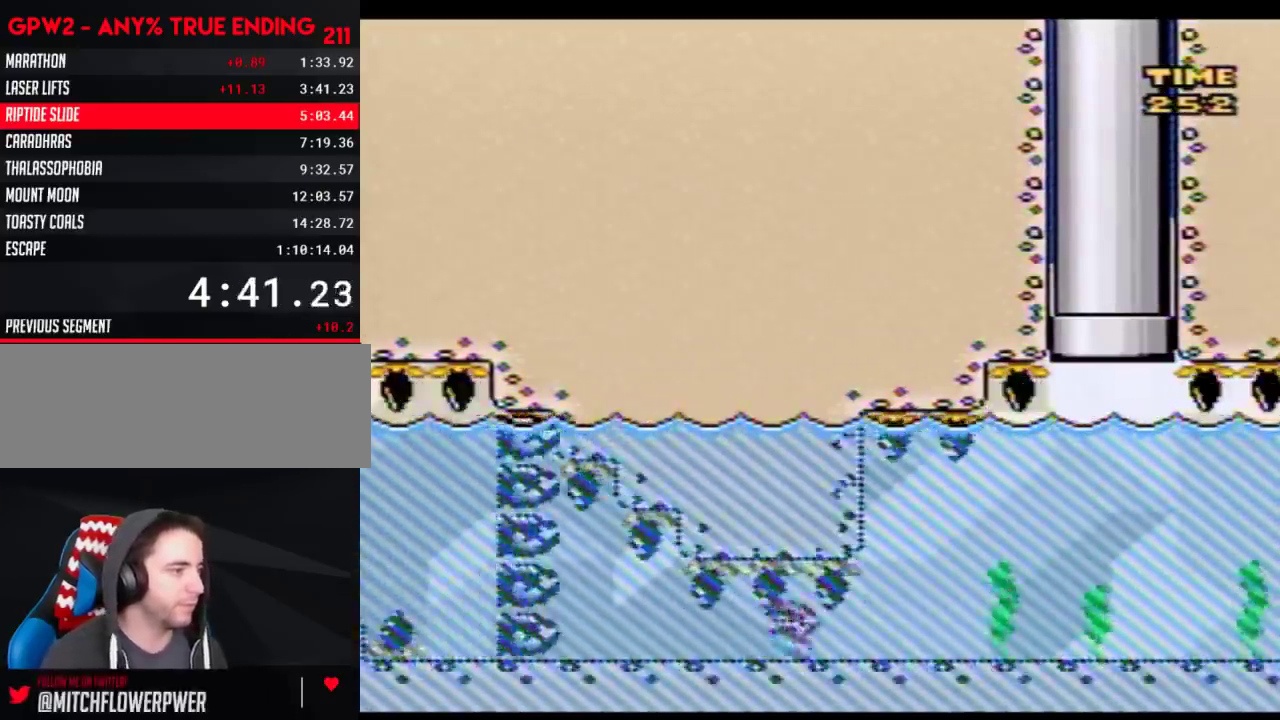
{"buttons": ["B", "Y", "DPAD_UP"], "events": [[250, "DPAD_UP", "down"], [300, "B", "down"], [383, "B", "up"], [483, "B", "down"]]}
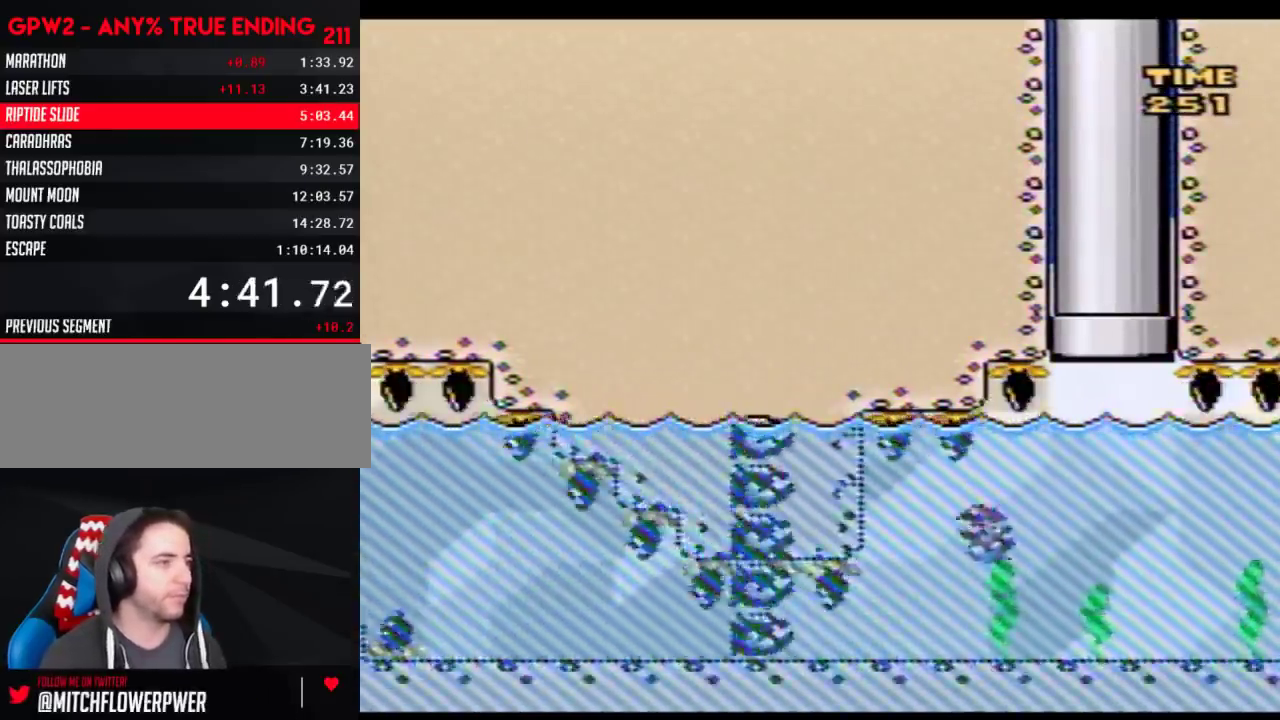
{"buttons": ["Y"], "events": [[33, "B", "up"], [133, "B", "down"], [133, "DPAD_LEFT", "down"], [317, "DPAD_LEFT", "up"], [383, "B", "up"], [383, "DPAD_UP", "up"]]}
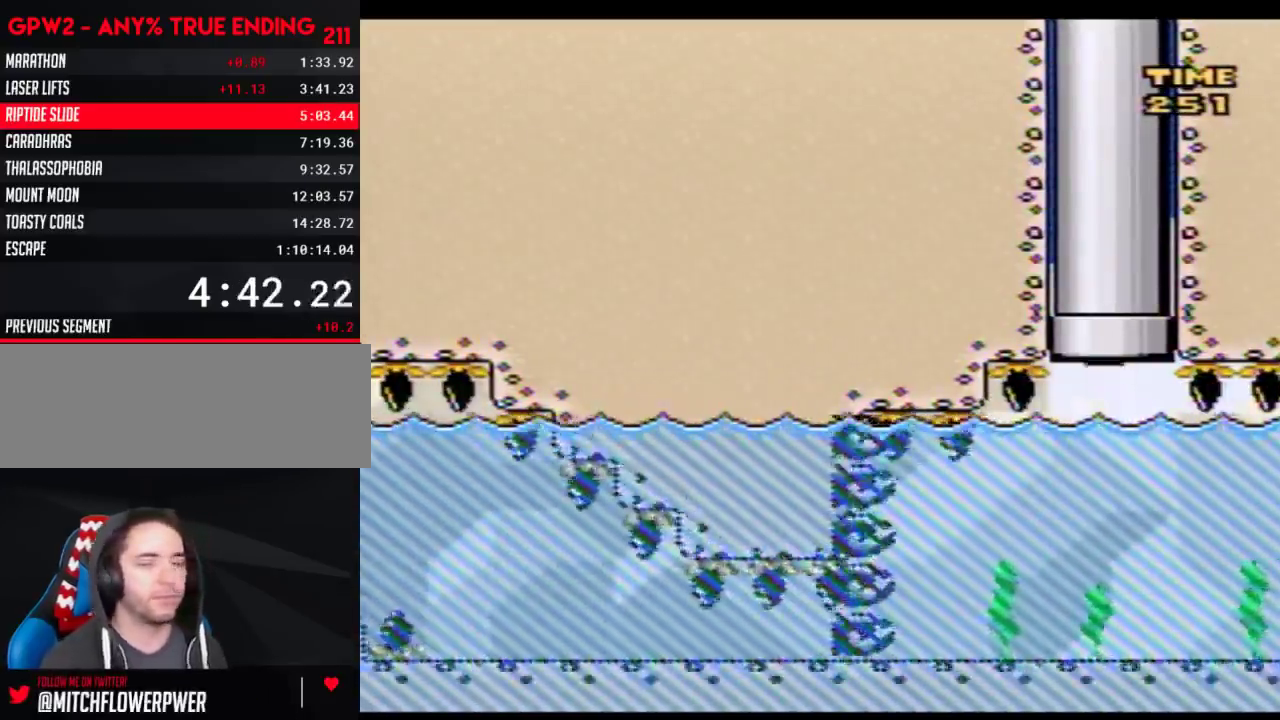
{"buttons": ["Y"], "events": []}
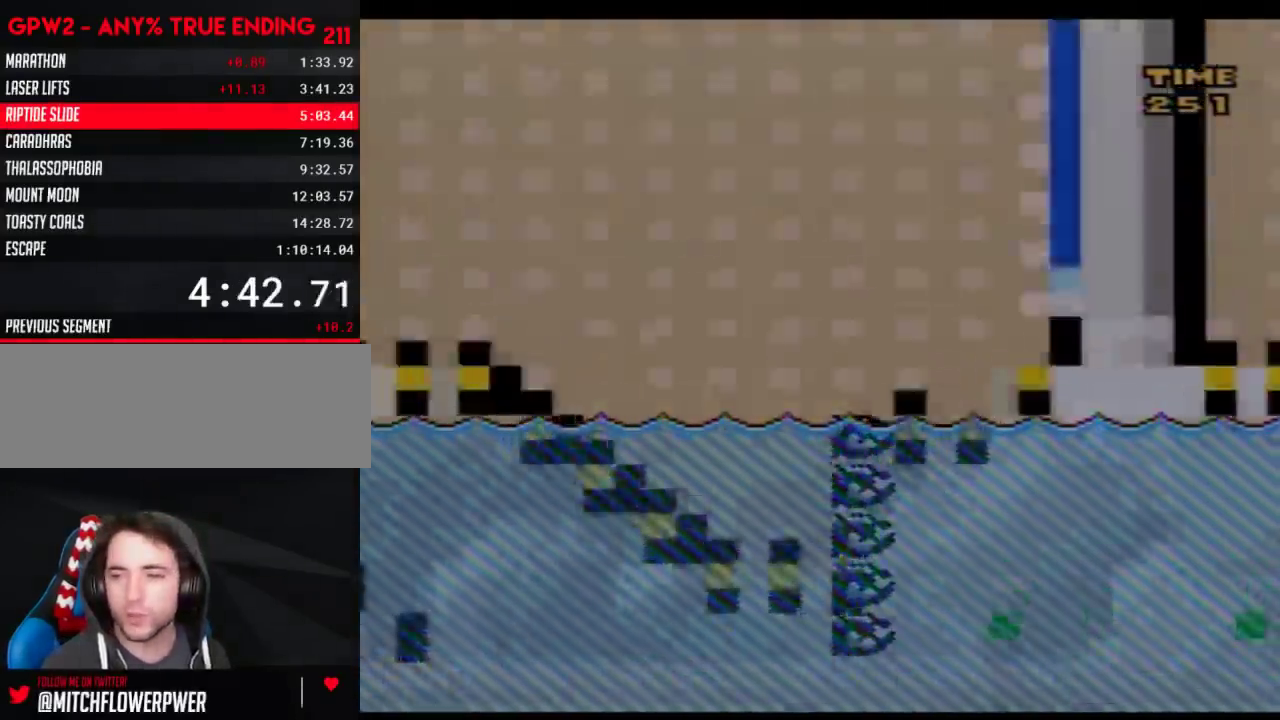
{"buttons": ["Y"], "events": []}
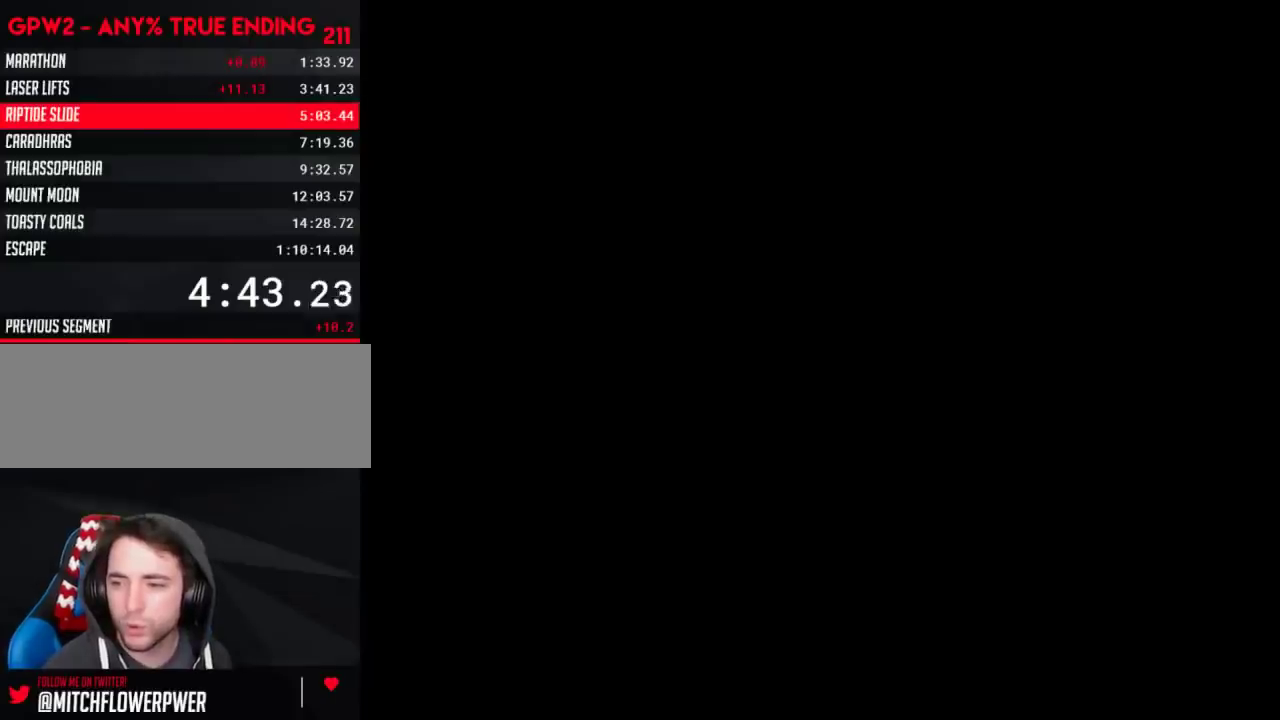
{"buttons": ["Y"], "events": []}
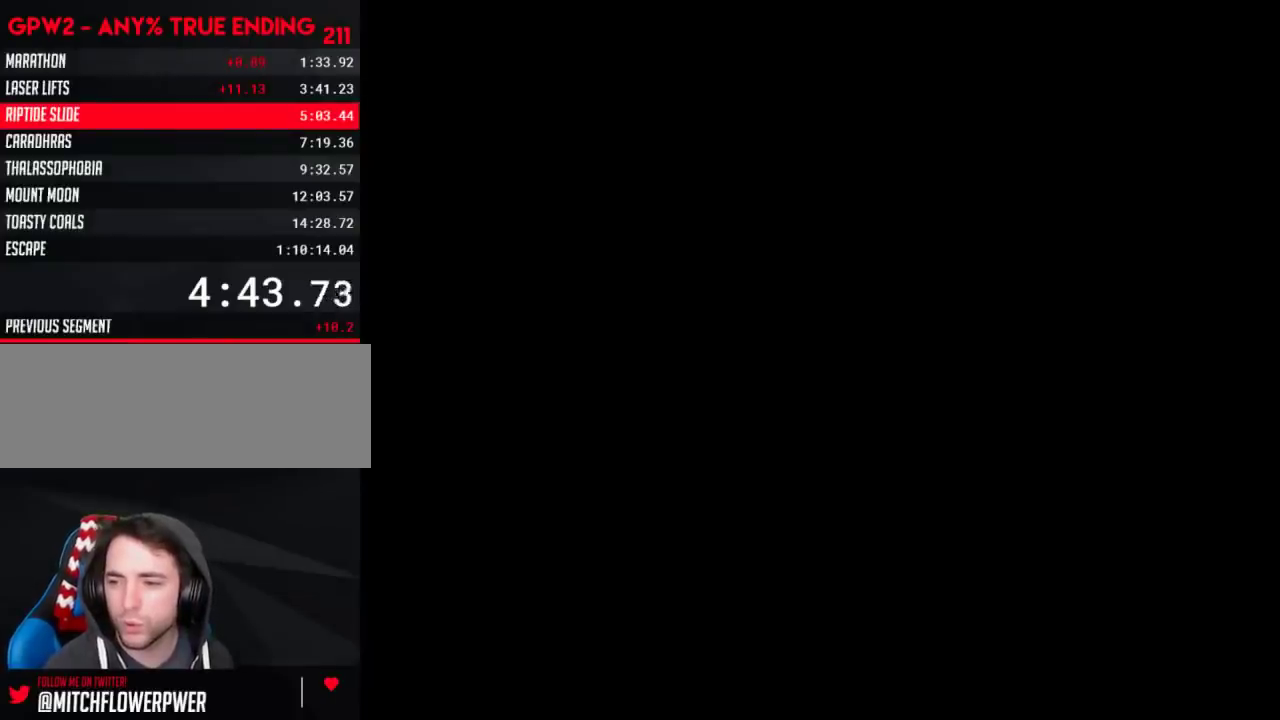
{"buttons": ["Y"], "events": []}
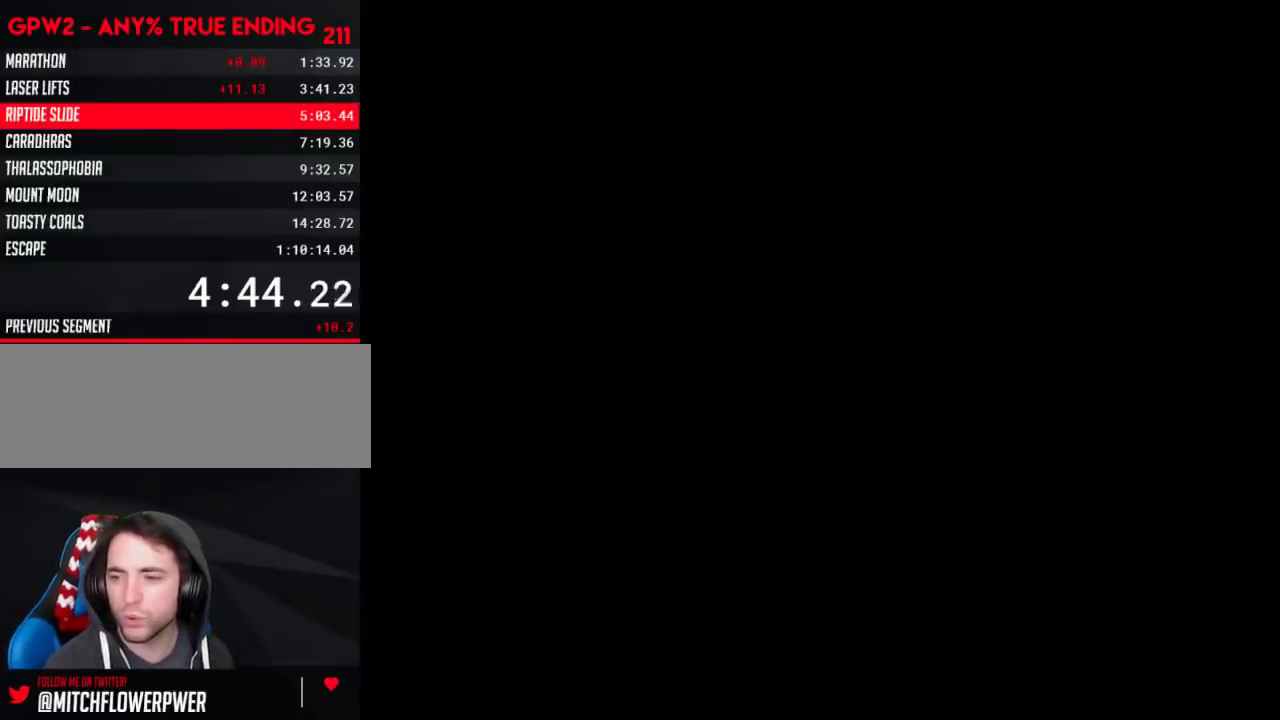
{"buttons": ["Y"], "events": []}
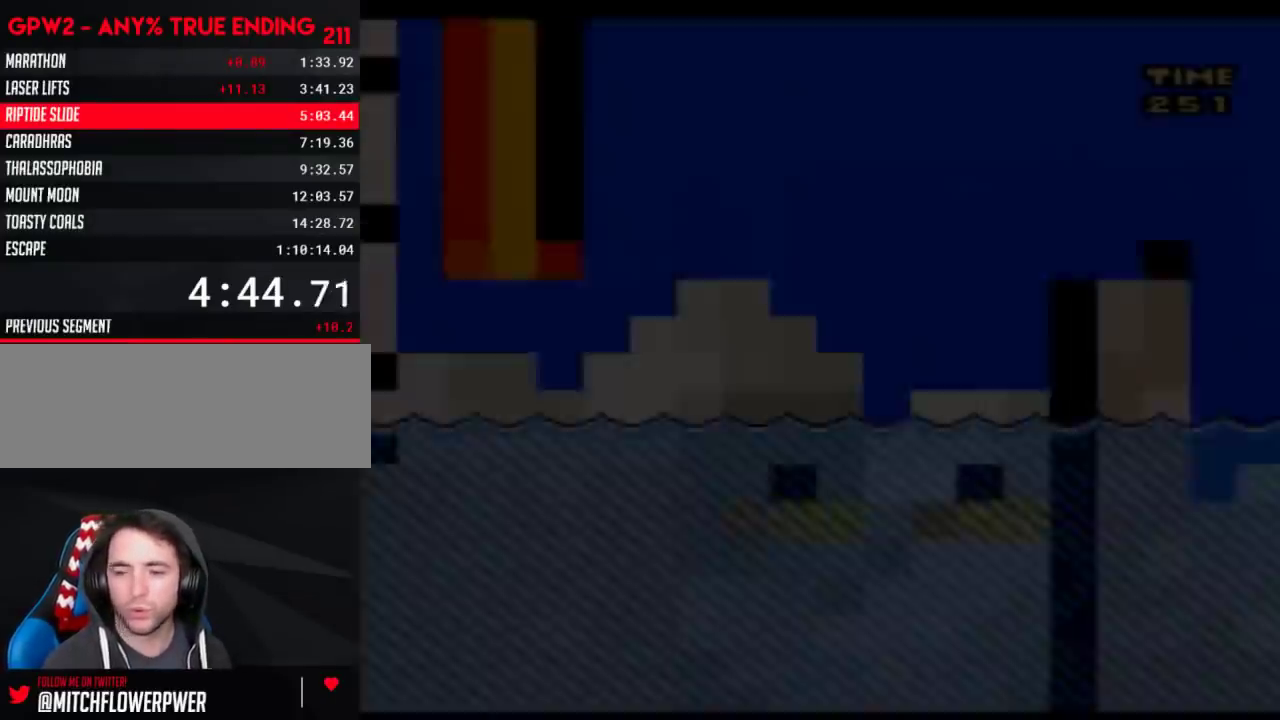
{"buttons": ["Y", "DPAD_RIGHT"], "events": [[100, "DPAD_RIGHT", "down"]]}
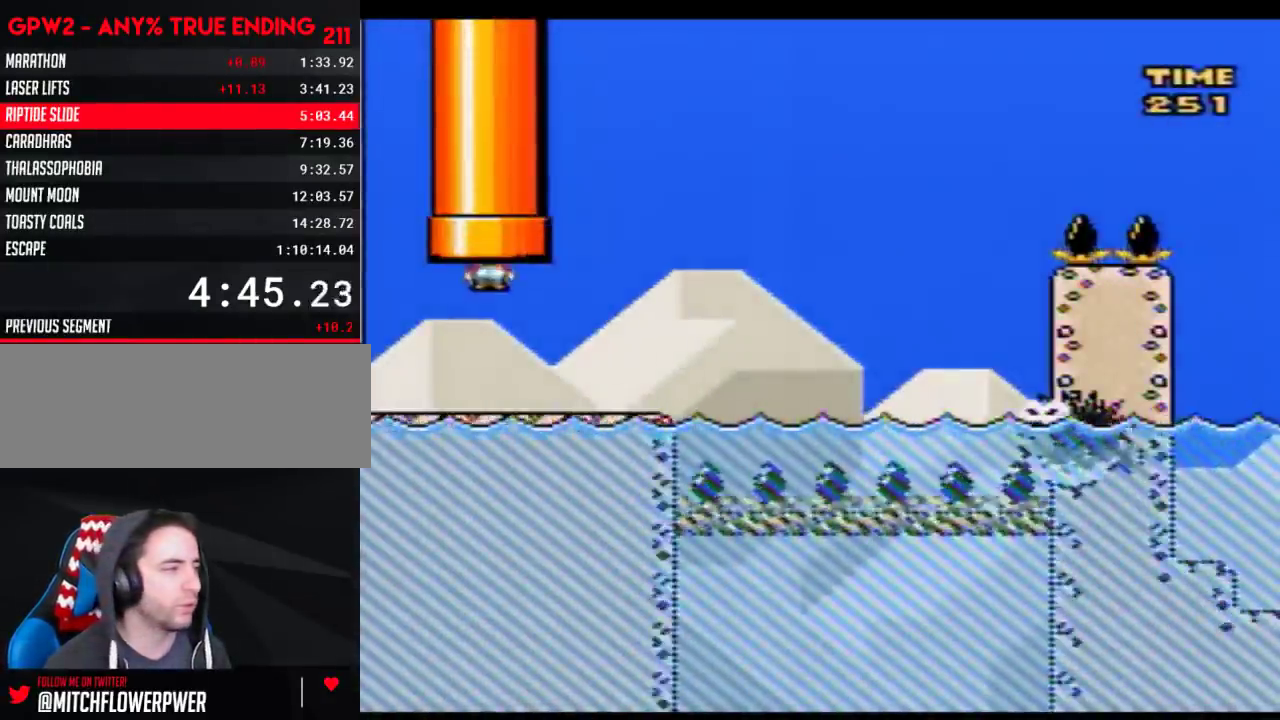
{"buttons": ["Y", "DPAD_RIGHT"], "events": []}
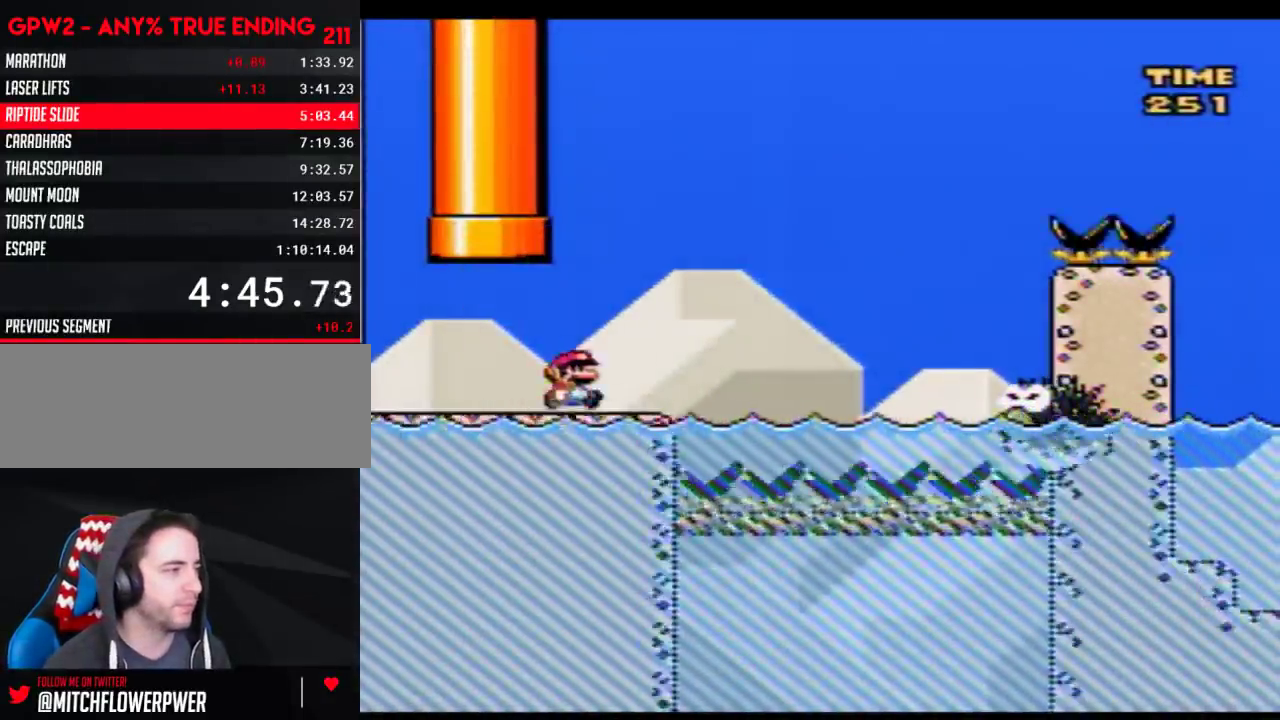
{"buttons": ["Y", "DPAD_RIGHT"], "events": [[100, "A", "down"], [300, "A", "up"]]}